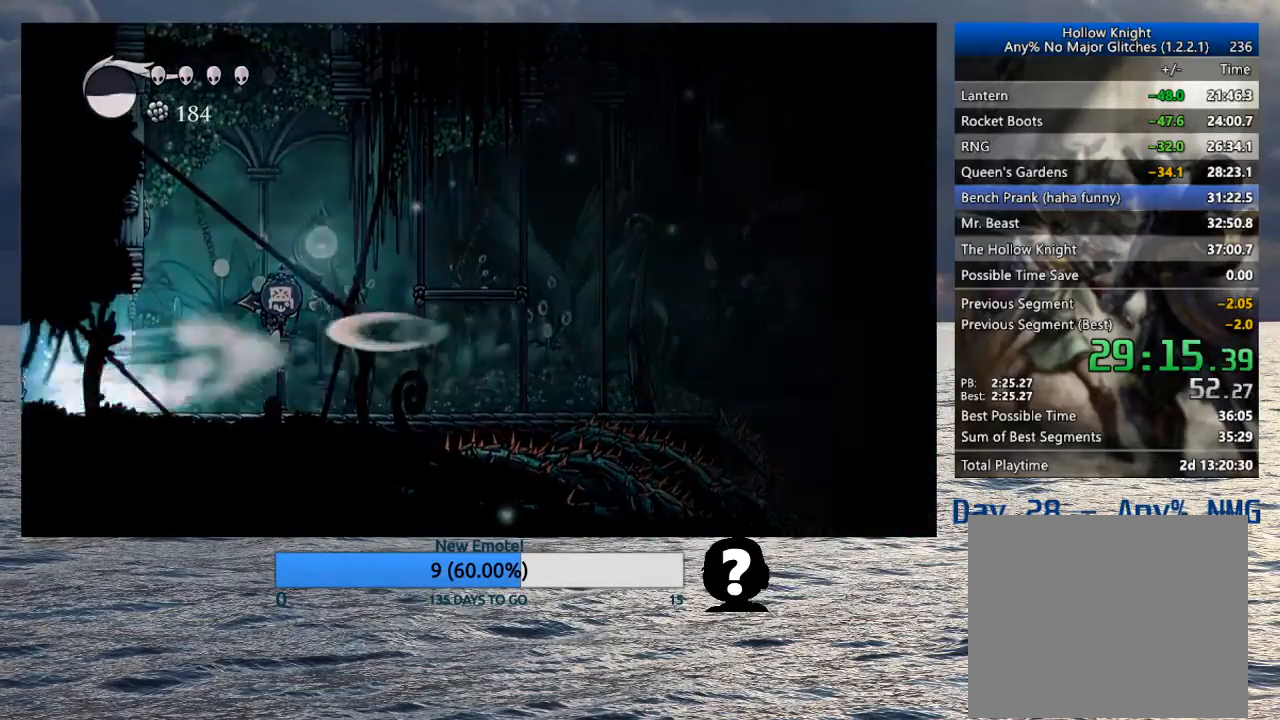
Gameplay with a controller (PlayStation layout); each line is a JSON object with the inputs held at the frame after it (dt_ms = milliseconds from this image to that frame). "button_events" lists button changes between this image and that frame as [ms after this image, input, new state], when the widget could be followed in between (sticks are given only as held states).
{"dt_ms": 500, "buttons": [], "left_stick": "left", "right_stick": "center", "button_events": []}
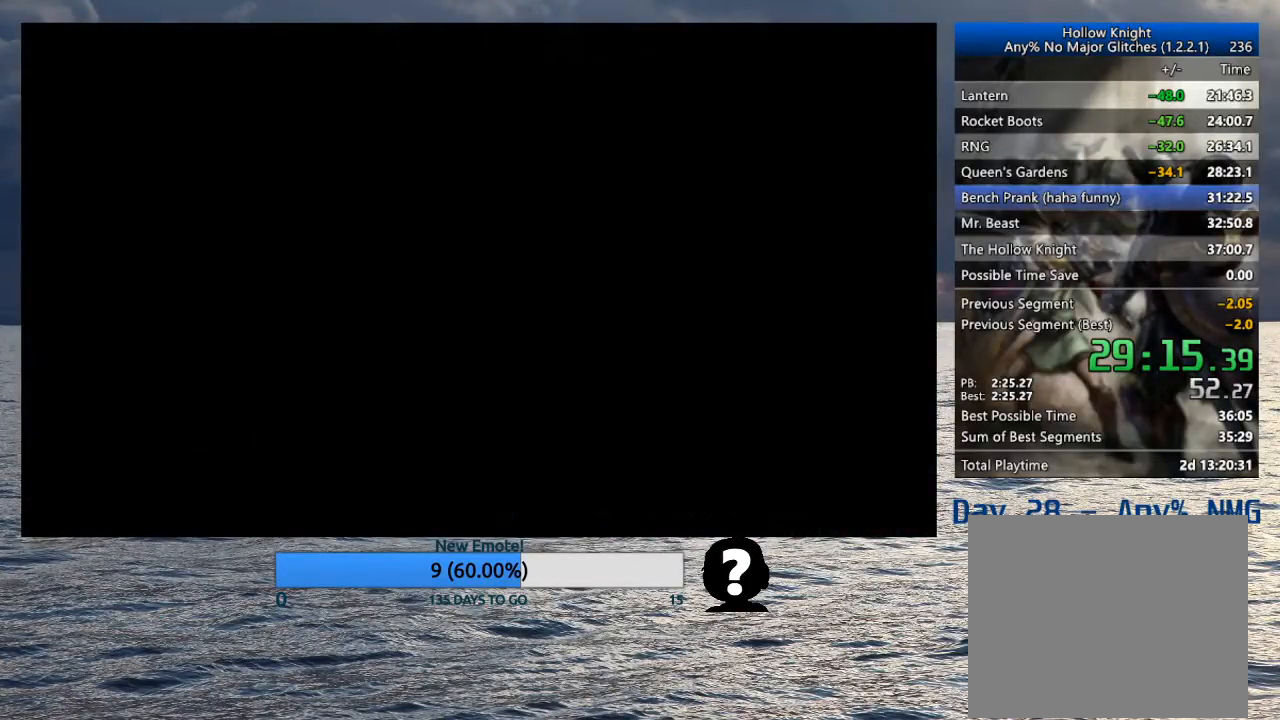
{"dt_ms": 500, "buttons": [], "left_stick": "left", "right_stick": "center", "button_events": []}
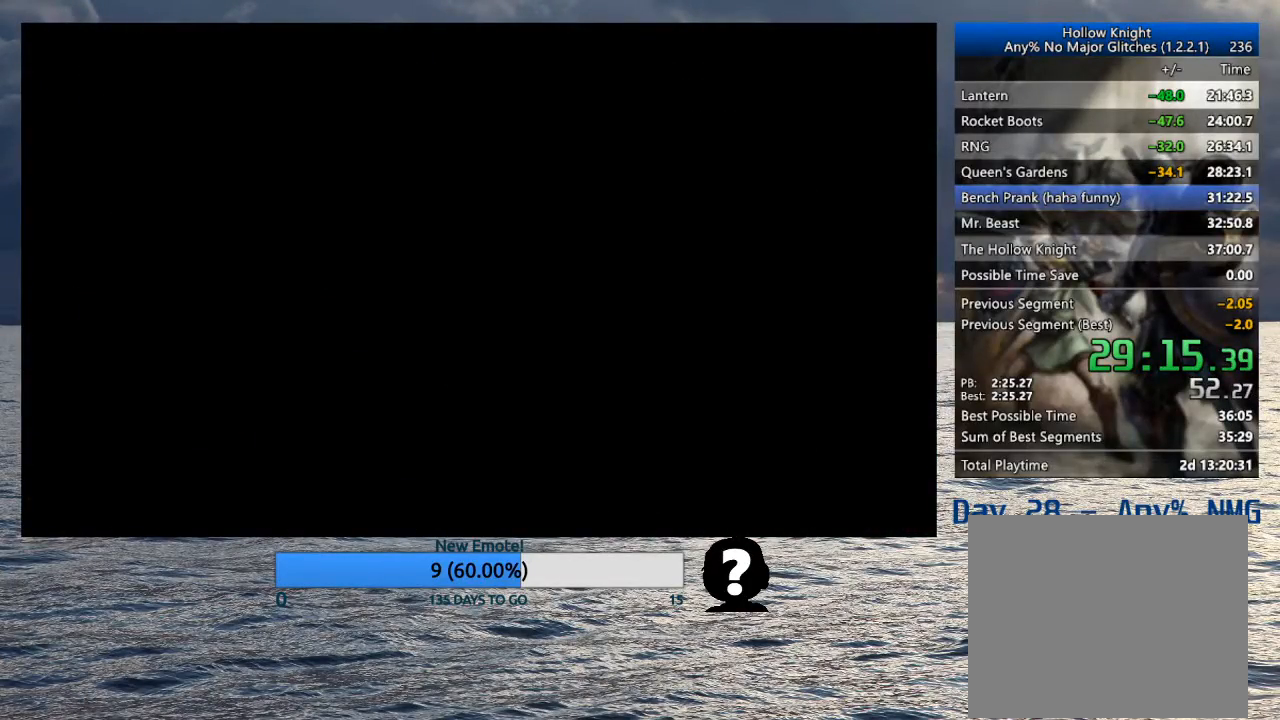
{"dt_ms": 500, "buttons": [], "left_stick": "left", "right_stick": "center", "button_events": []}
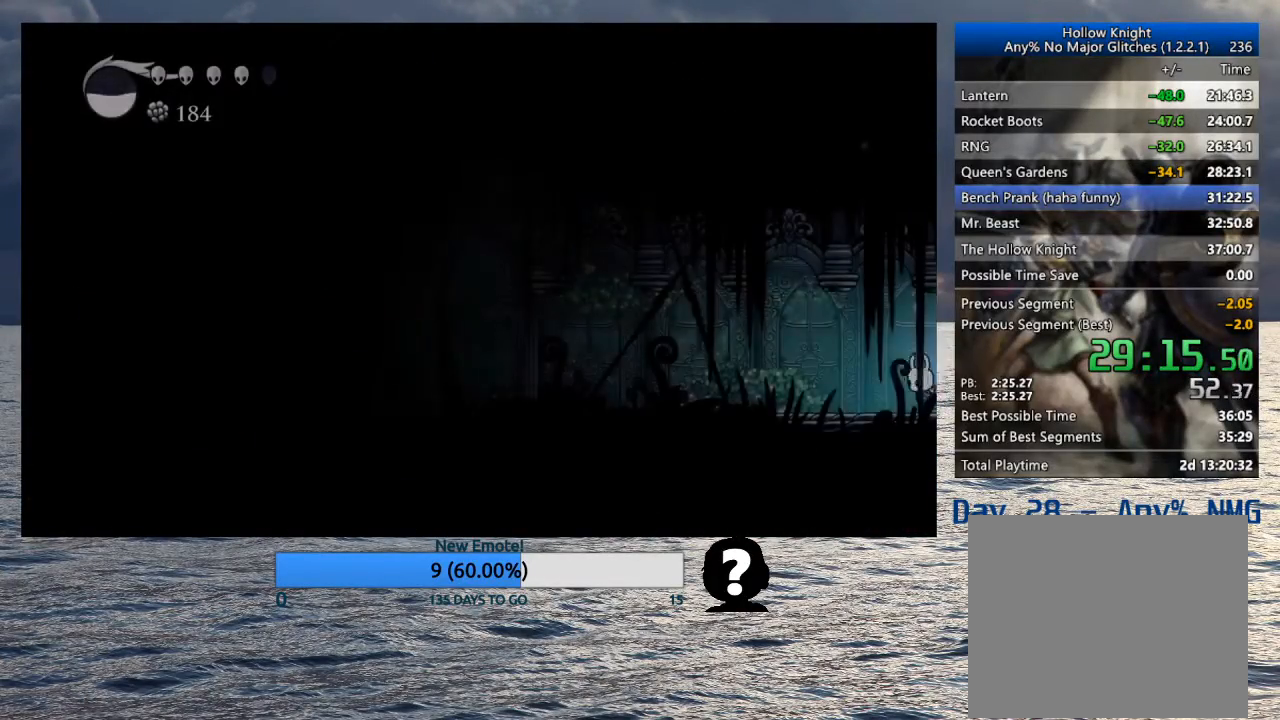
{"dt_ms": 500, "buttons": ["R2"], "left_stick": "left", "right_stick": "center", "button_events": [[233, "R2", "down"], [350, "R2", "up"], [433, "R2", "down"]]}
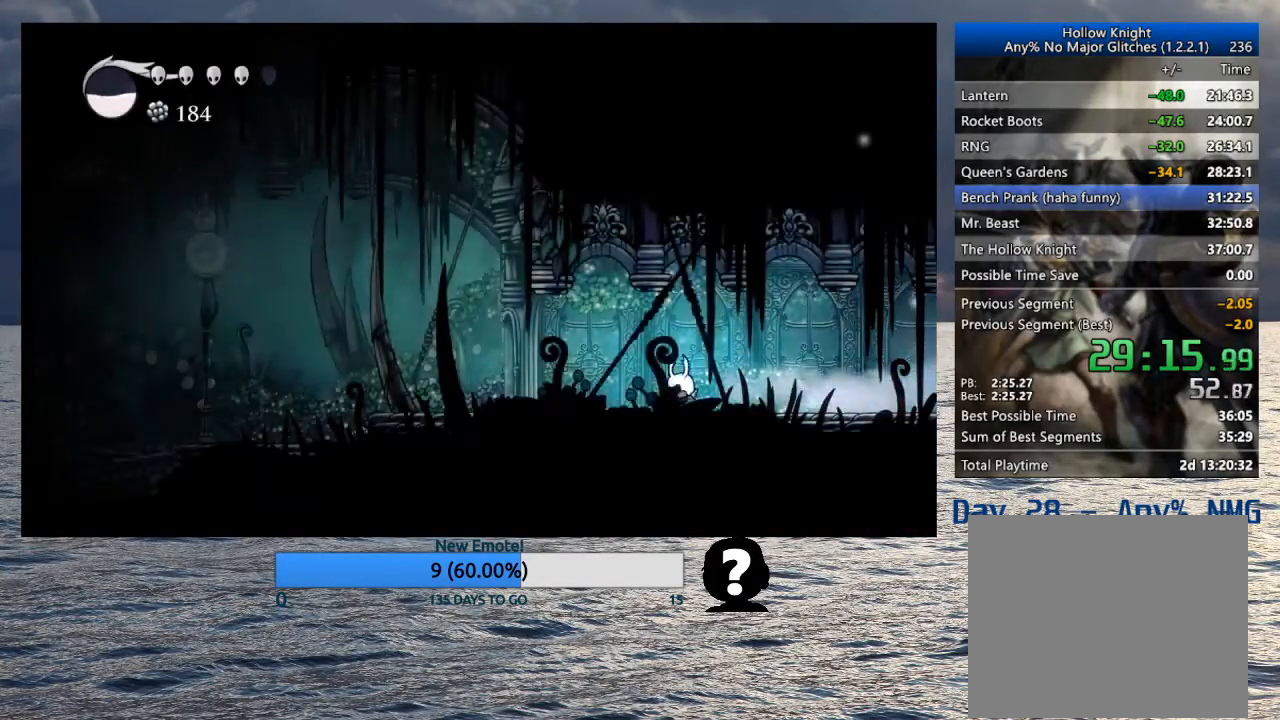
{"dt_ms": 500, "buttons": ["R2"], "left_stick": "left", "right_stick": "center", "button_events": [[50, "R2", "up"], [117, "R2", "down"], [217, "R2", "up"], [300, "R2", "down"], [400, "R2", "up"], [483, "R2", "down"]]}
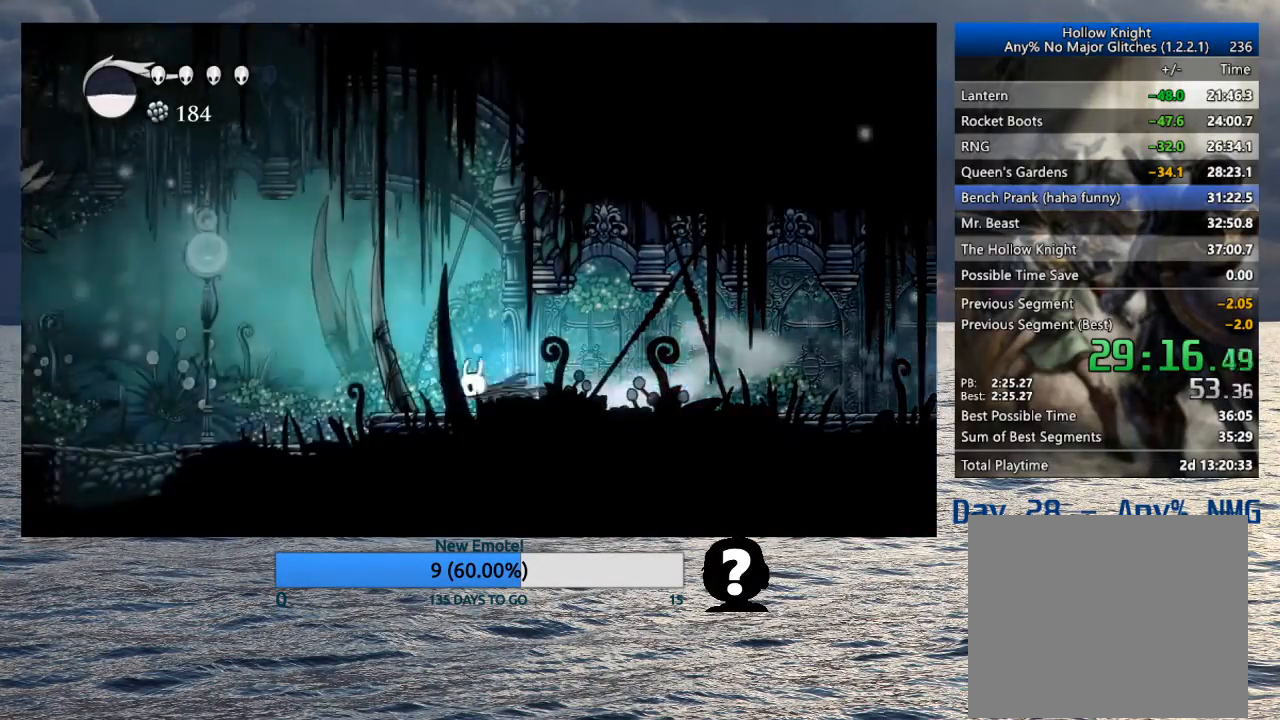
{"dt_ms": 500, "buttons": ["R2"], "left_stick": "left", "right_stick": "center", "button_events": [[83, "R2", "up"], [250, "R2", "down"], [350, "R2", "up"], [483, "R2", "down"]]}
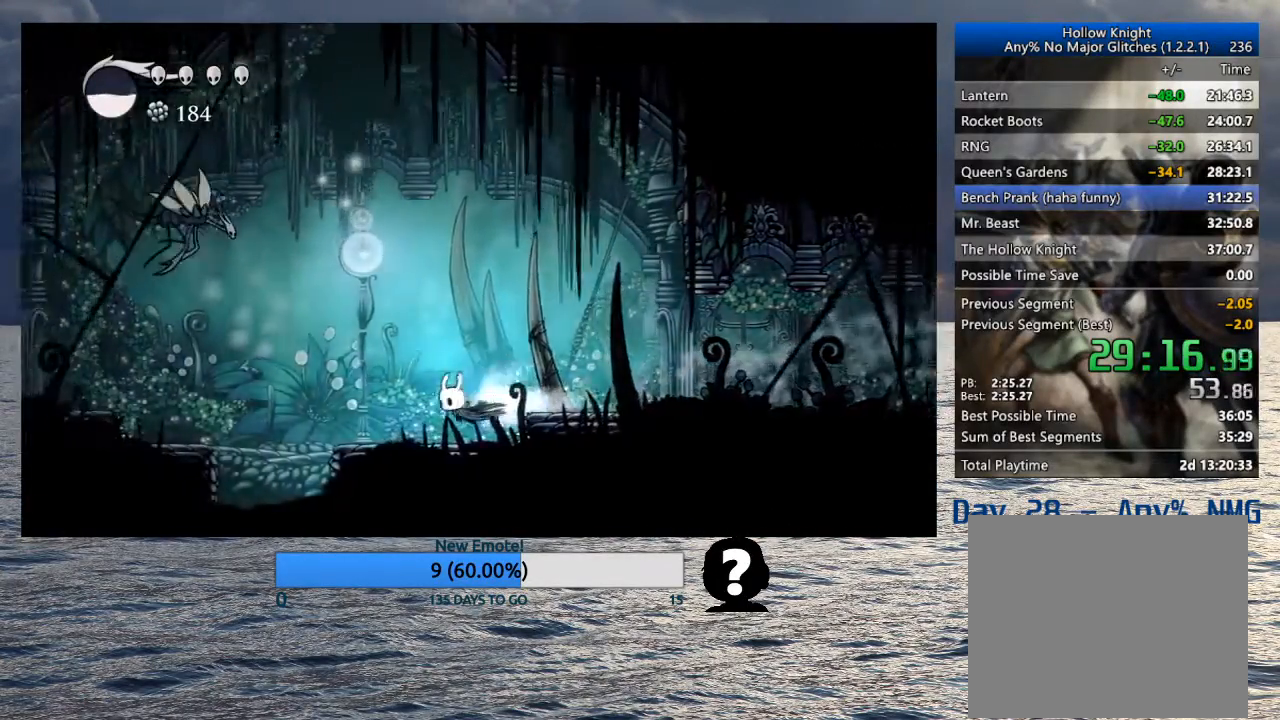
{"dt_ms": 500, "buttons": [], "left_stick": "center", "right_stick": "center", "button_events": [[83, "R2", "up"]]}
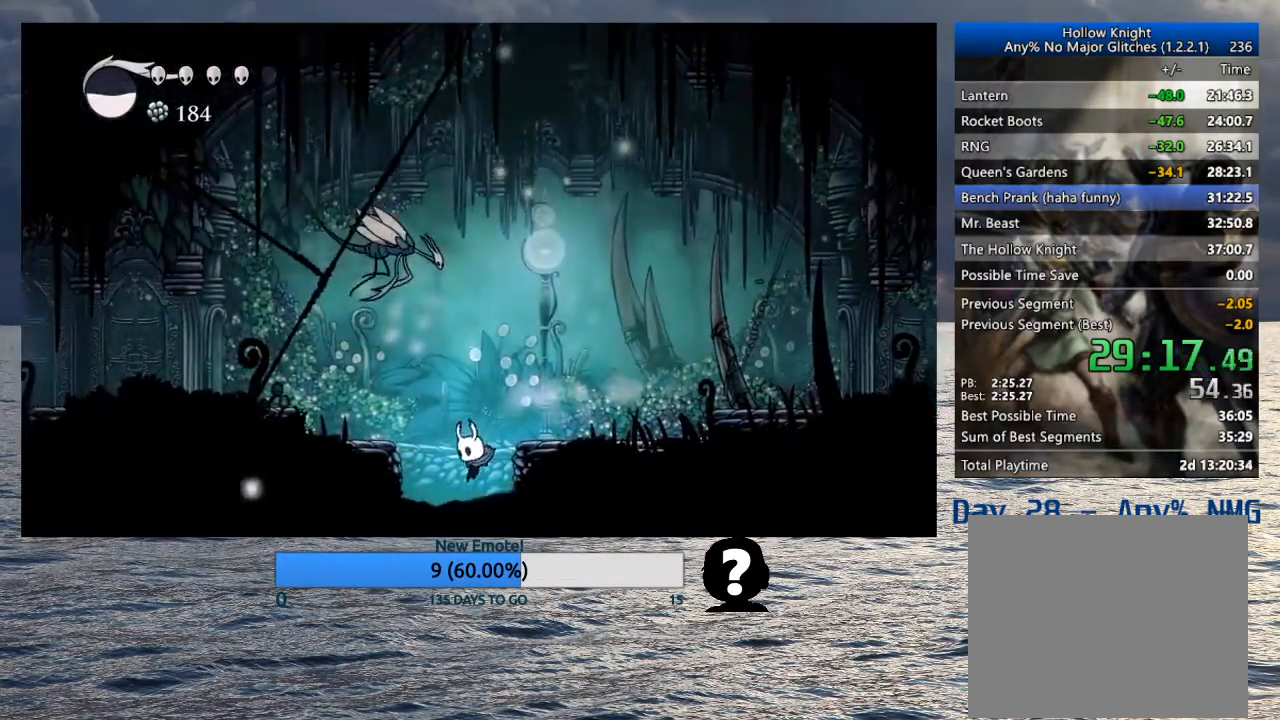
{"dt_ms": 500, "buttons": [], "left_stick": "center", "right_stick": "down", "button_events": []}
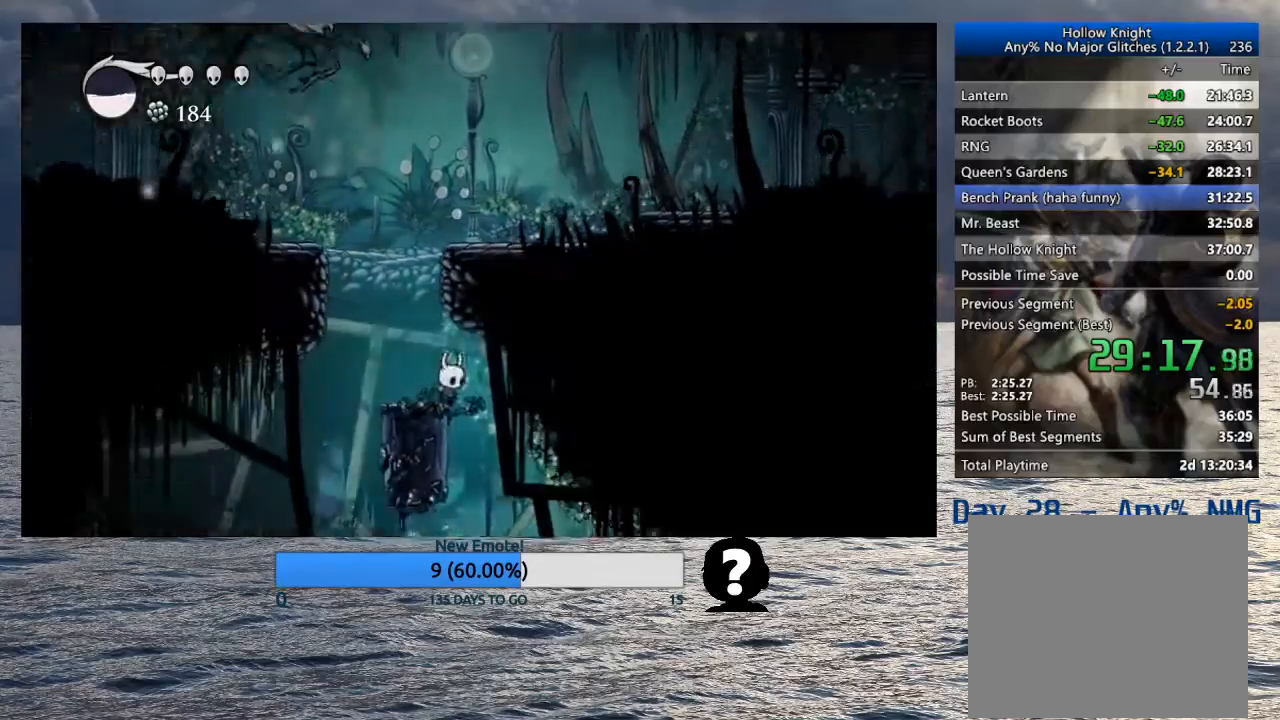
{"dt_ms": 500, "buttons": [], "left_stick": "right", "right_stick": "down-left", "button_events": []}
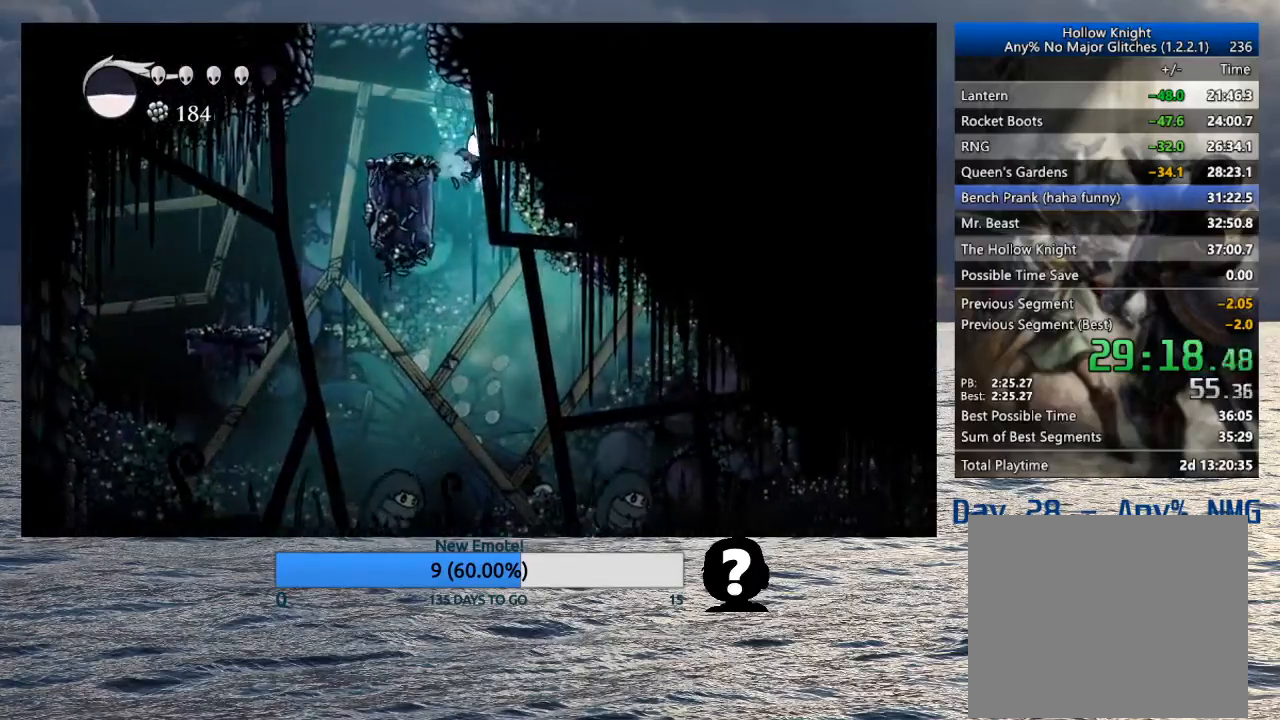
{"dt_ms": 1000, "buttons": [], "left_stick": "left", "right_stick": "center", "button_events": [[617, "SQUARE", "down"], [733, "SQUARE", "up"]]}
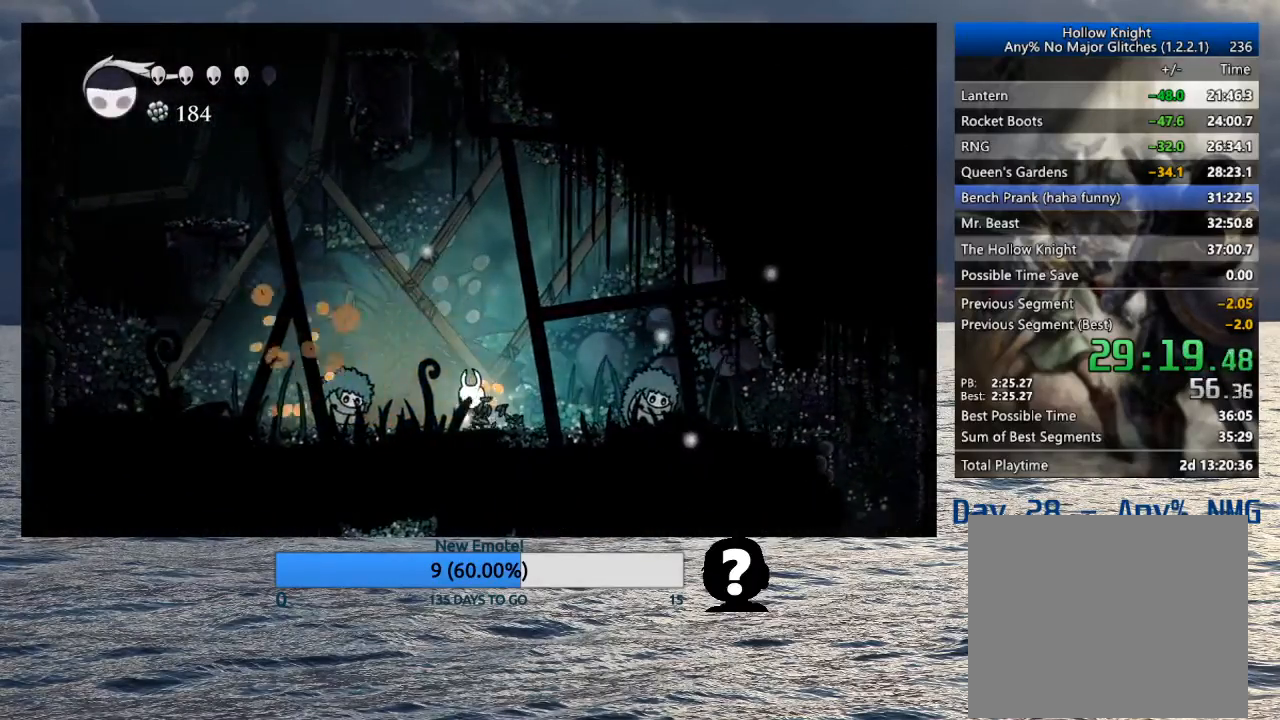
{"dt_ms": 500, "buttons": [], "left_stick": "left", "right_stick": "center", "button_events": [[50, "SQUARE", "down"], [150, "SQUARE", "up"]]}
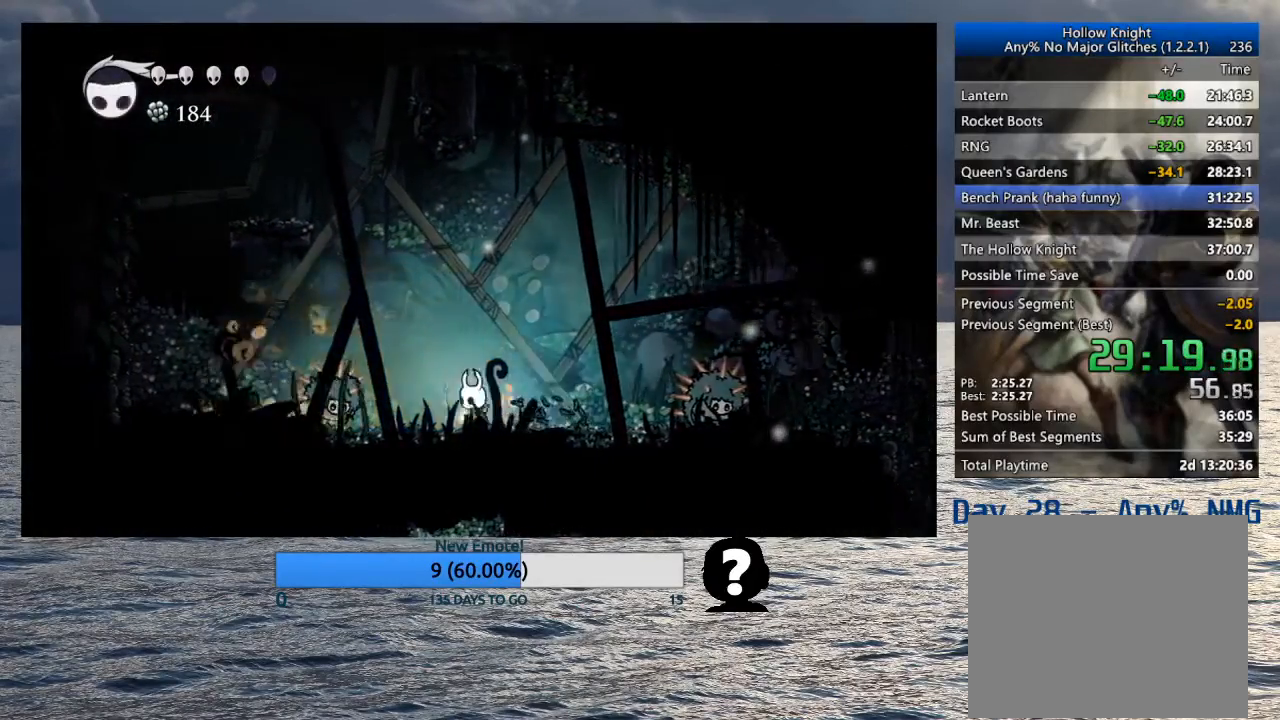
{"dt_ms": 500, "buttons": ["CIRCLE"], "left_stick": "left", "right_stick": "center", "button_events": [[83, "SQUARE", "down"], [183, "SQUARE", "up"], [317, "CIRCLE", "down"]]}
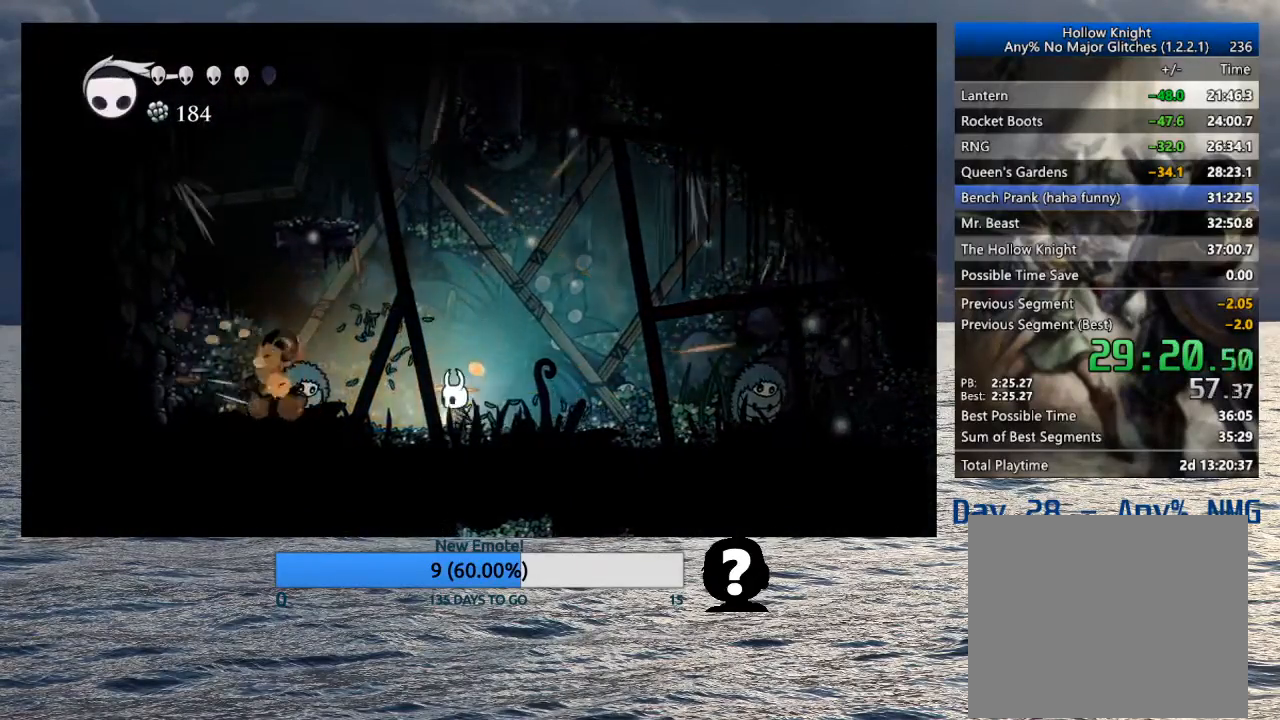
{"dt_ms": 500, "buttons": ["CIRCLE"], "left_stick": "center", "right_stick": "center", "button_events": []}
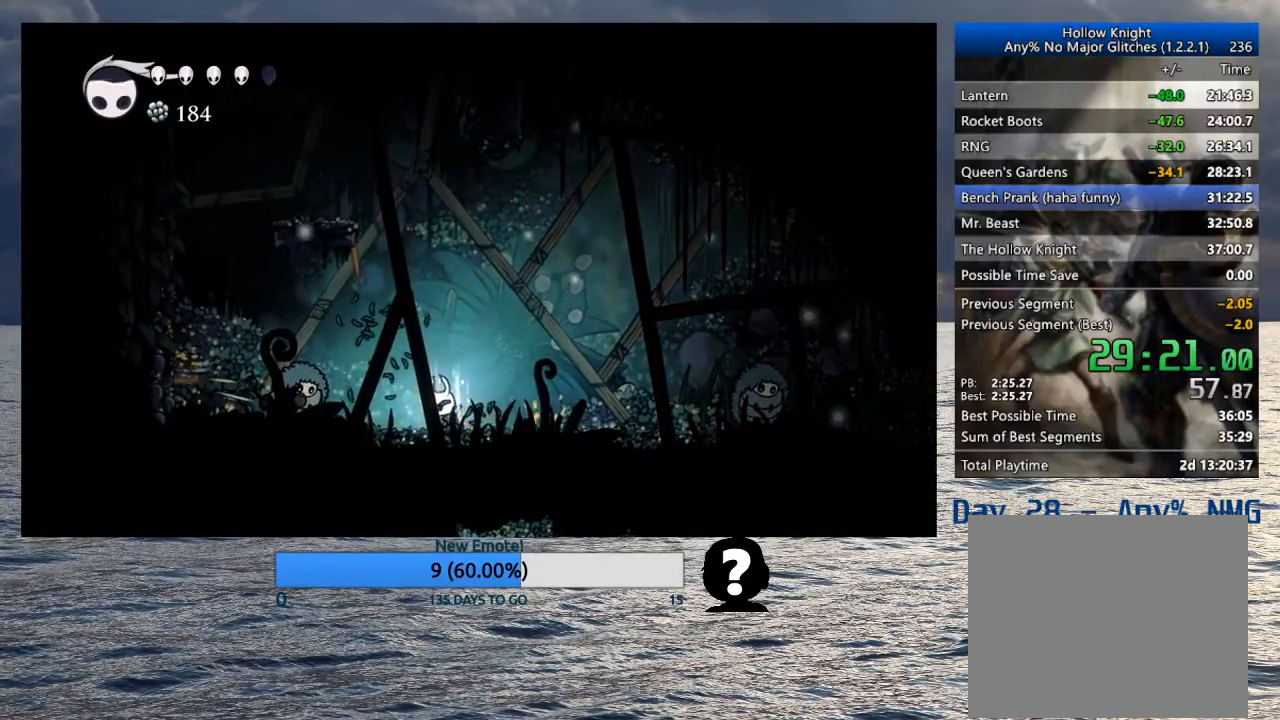
{"dt_ms": 500, "buttons": ["CIRCLE"], "left_stick": "center", "right_stick": "center", "button_events": []}
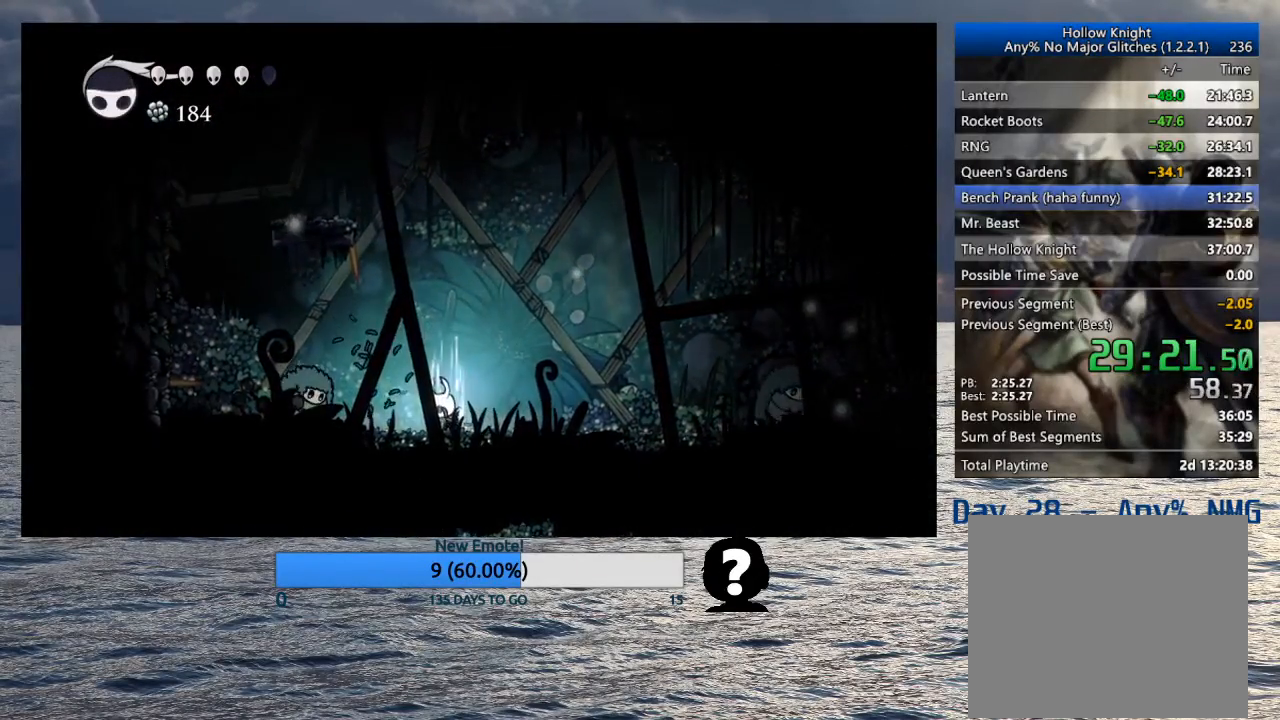
{"dt_ms": 500, "buttons": [], "left_stick": "center", "right_stick": "center", "button_events": [[450, "CIRCLE", "up"]]}
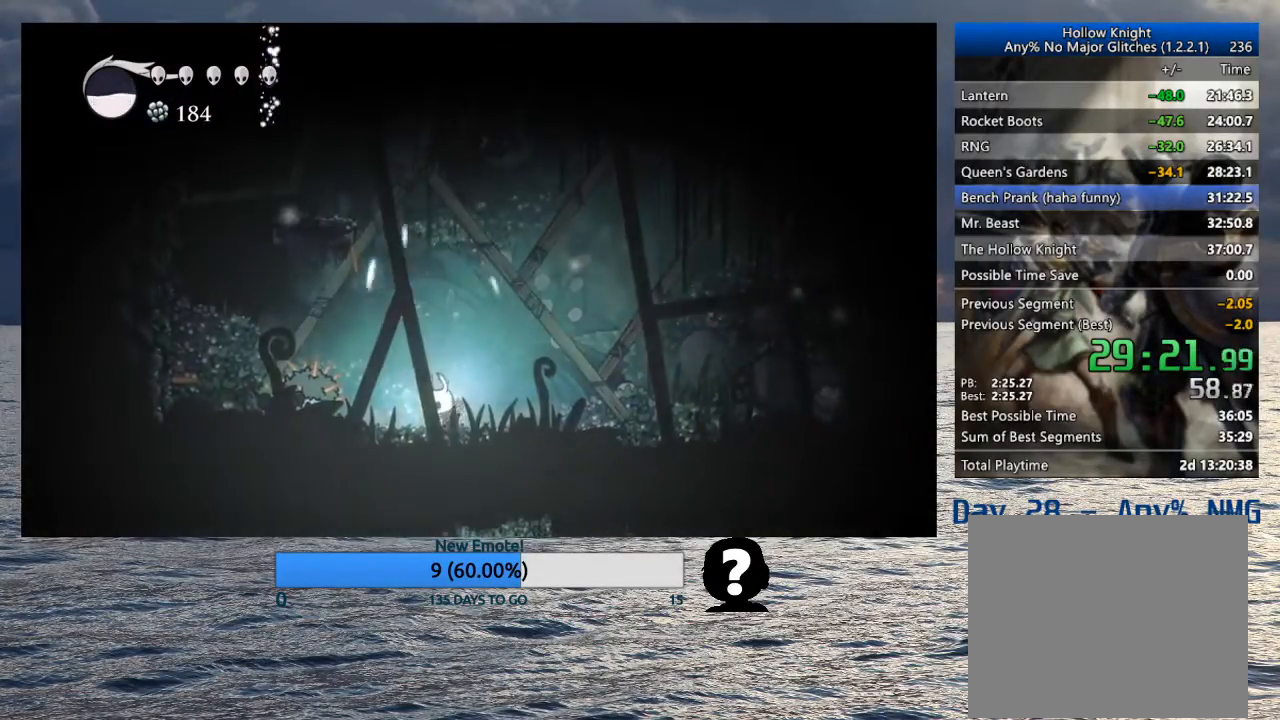
{"dt_ms": 500, "buttons": [], "left_stick": "left", "right_stick": "center", "button_events": [[383, "SQUARE", "down"], [483, "SQUARE", "up"]]}
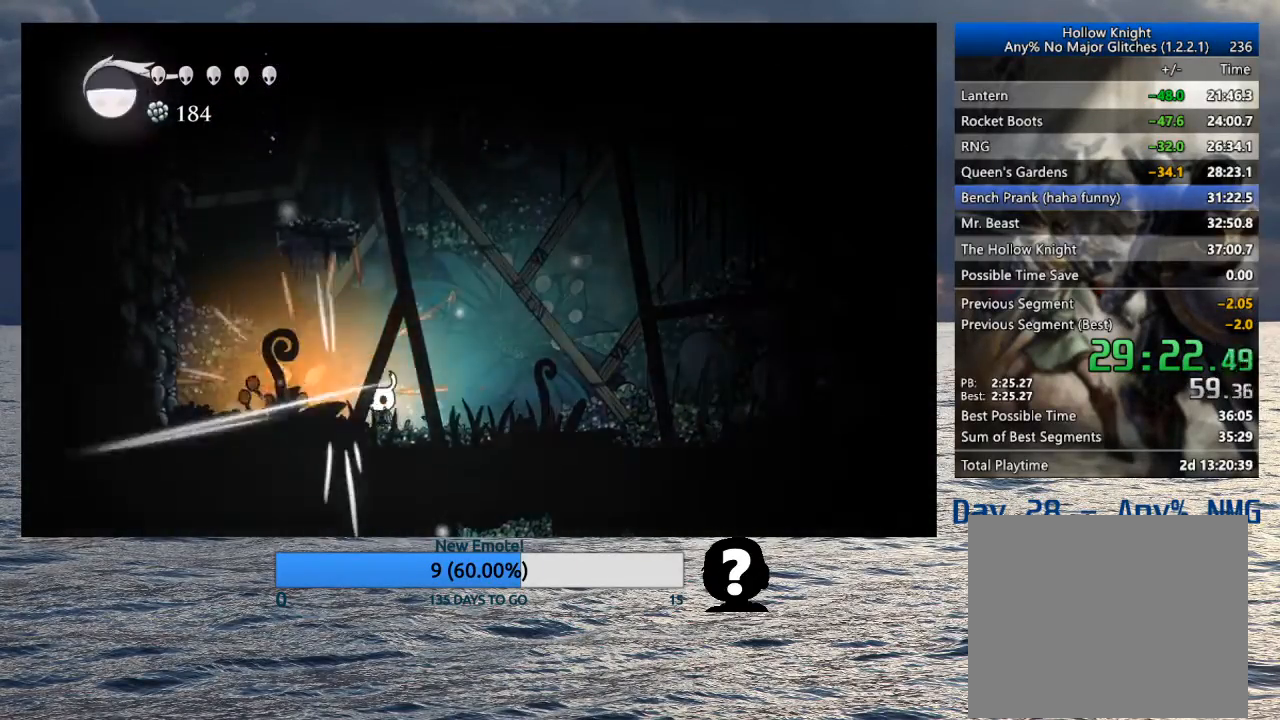
{"dt_ms": 500, "buttons": [], "left_stick": "left", "right_stick": "center", "button_events": [[300, "SQUARE", "down"], [417, "SQUARE", "up"]]}
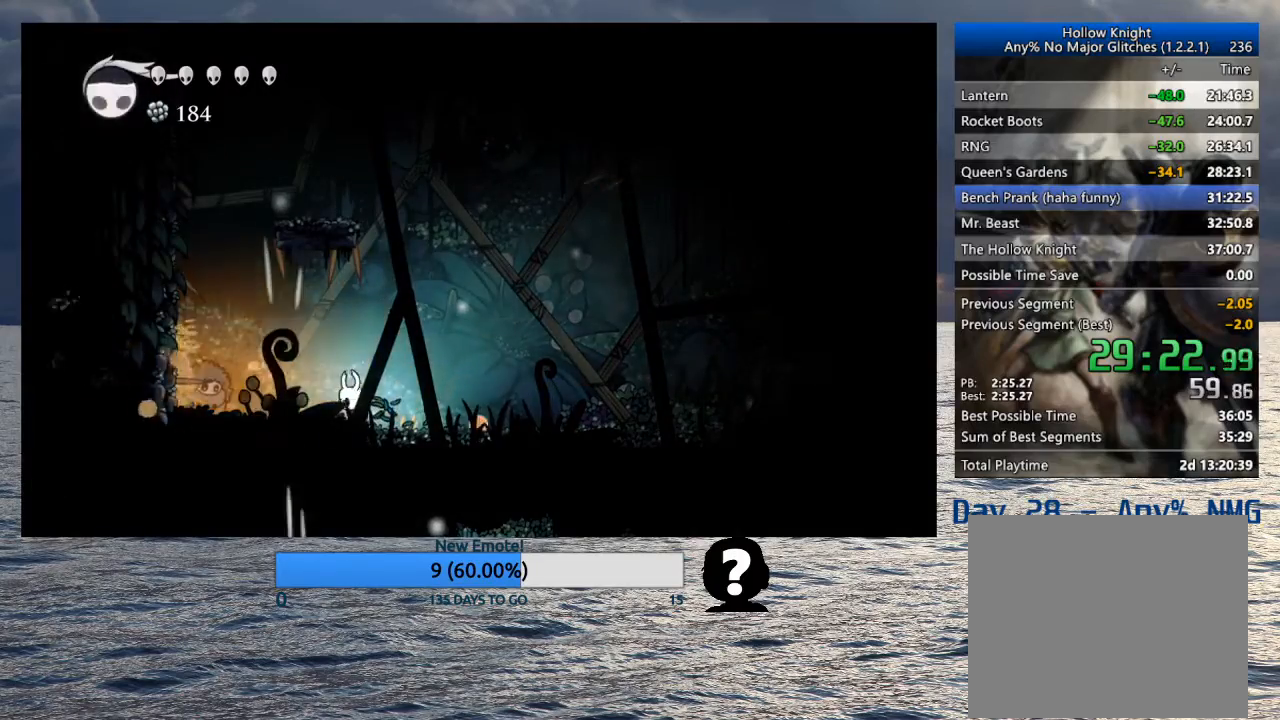
{"dt_ms": 500, "buttons": [], "left_stick": "center", "right_stick": "center", "button_events": [[217, "SQUARE", "down"], [317, "SQUARE", "up"]]}
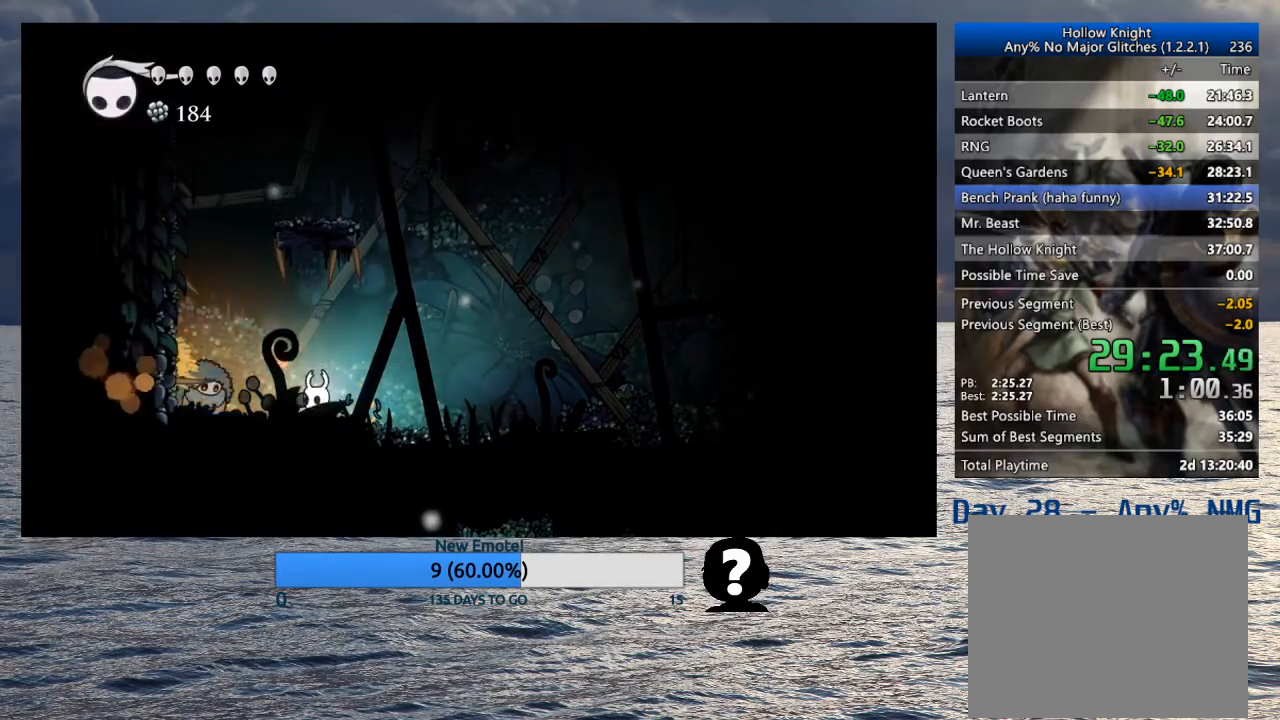
{"dt_ms": 500, "buttons": [], "left_stick": "right", "right_stick": "center", "button_events": [[100, "SQUARE", "down"], [200, "SQUARE", "up"], [300, "R2", "down"], [433, "R2", "up"]]}
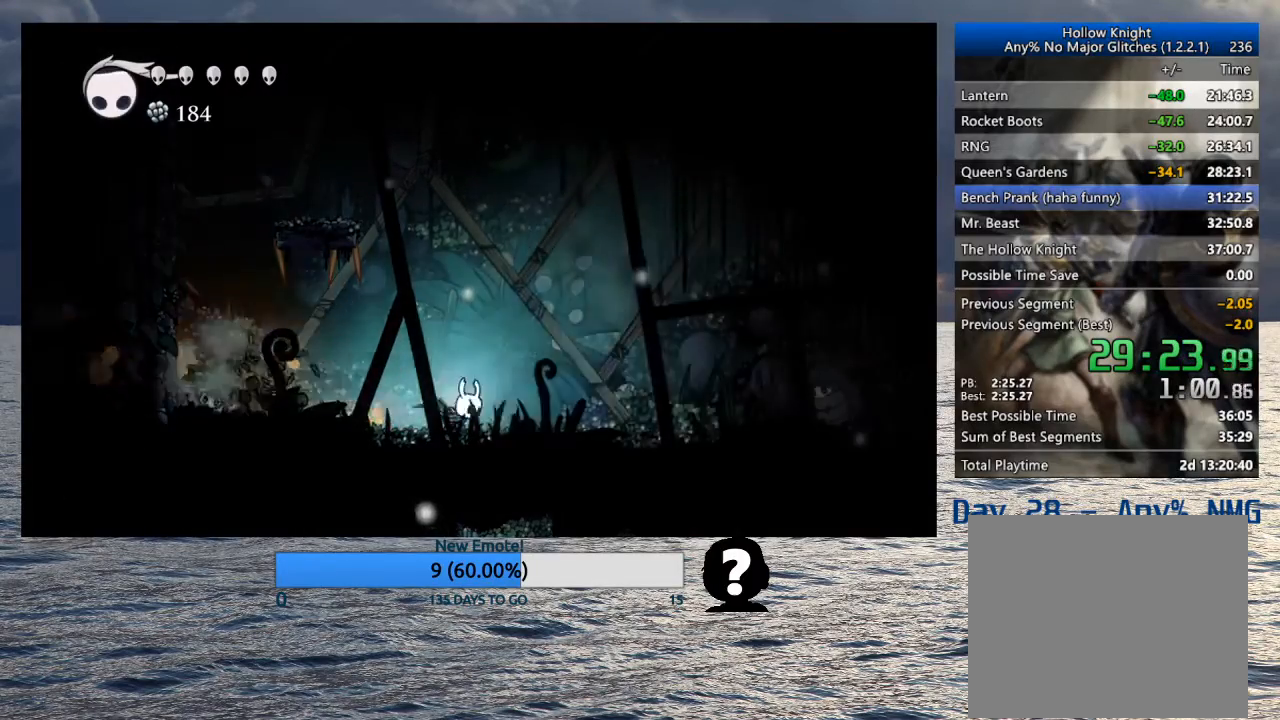
{"dt_ms": 500, "buttons": ["CROSS"], "left_stick": "right", "right_stick": "center", "button_events": [[500, "CROSS", "down"]]}
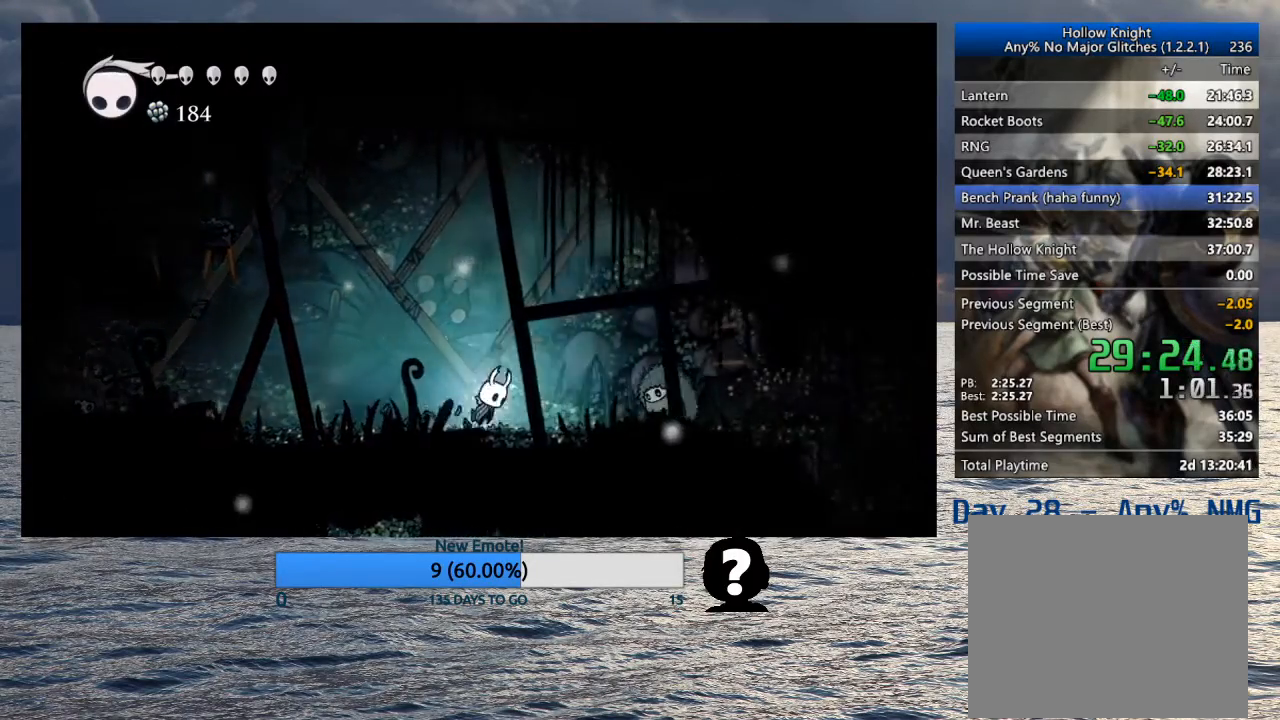
{"dt_ms": 500, "buttons": [], "left_stick": "right", "right_stick": "center", "button_events": [[217, "R2", "down"], [300, "CROSS", "up"], [350, "R2", "up"]]}
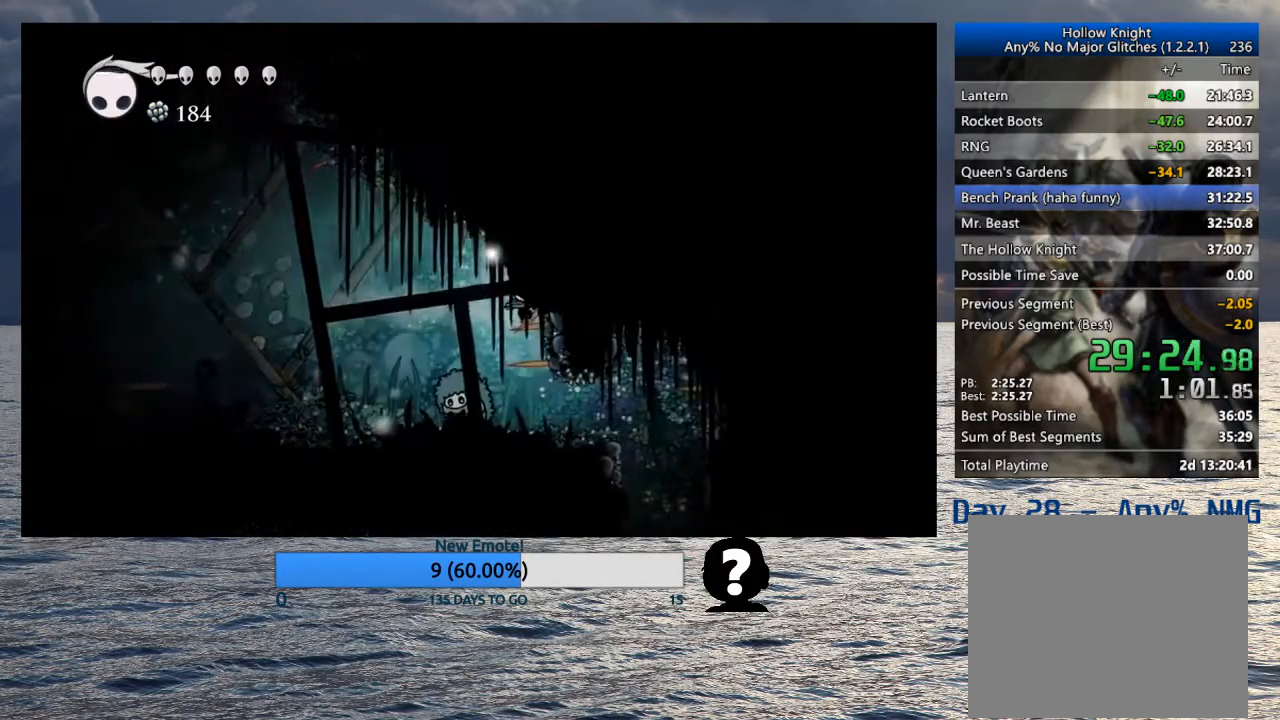
{"dt_ms": 500, "buttons": [], "left_stick": "right", "right_stick": "center", "button_events": []}
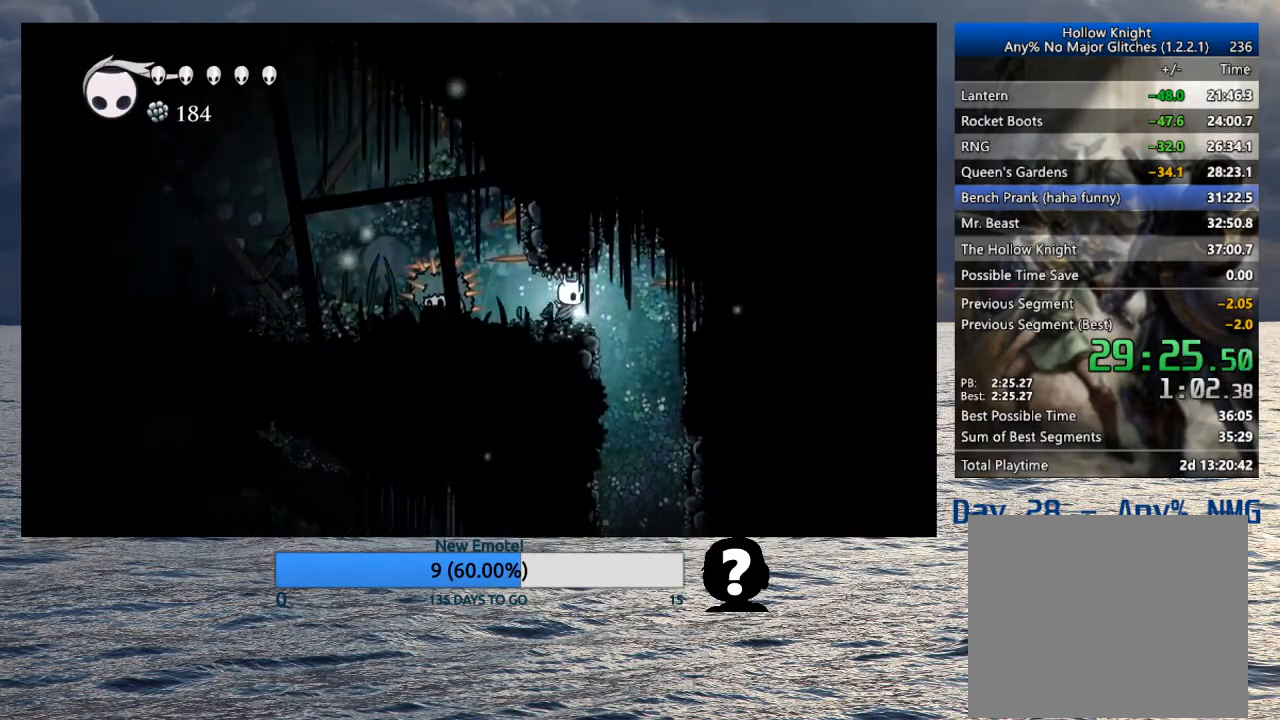
{"dt_ms": 500, "buttons": [], "left_stick": "right", "right_stick": "center", "button_events": []}
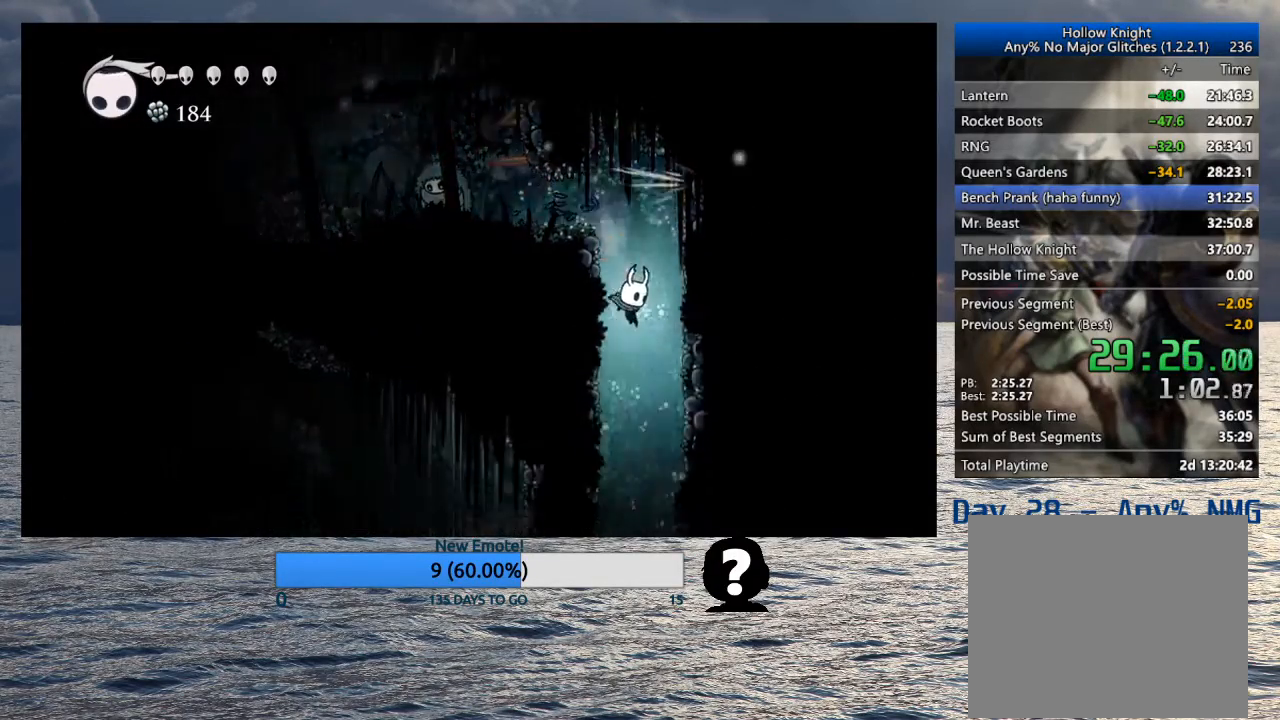
{"dt_ms": 500, "buttons": [], "left_stick": "left", "right_stick": "center", "button_events": []}
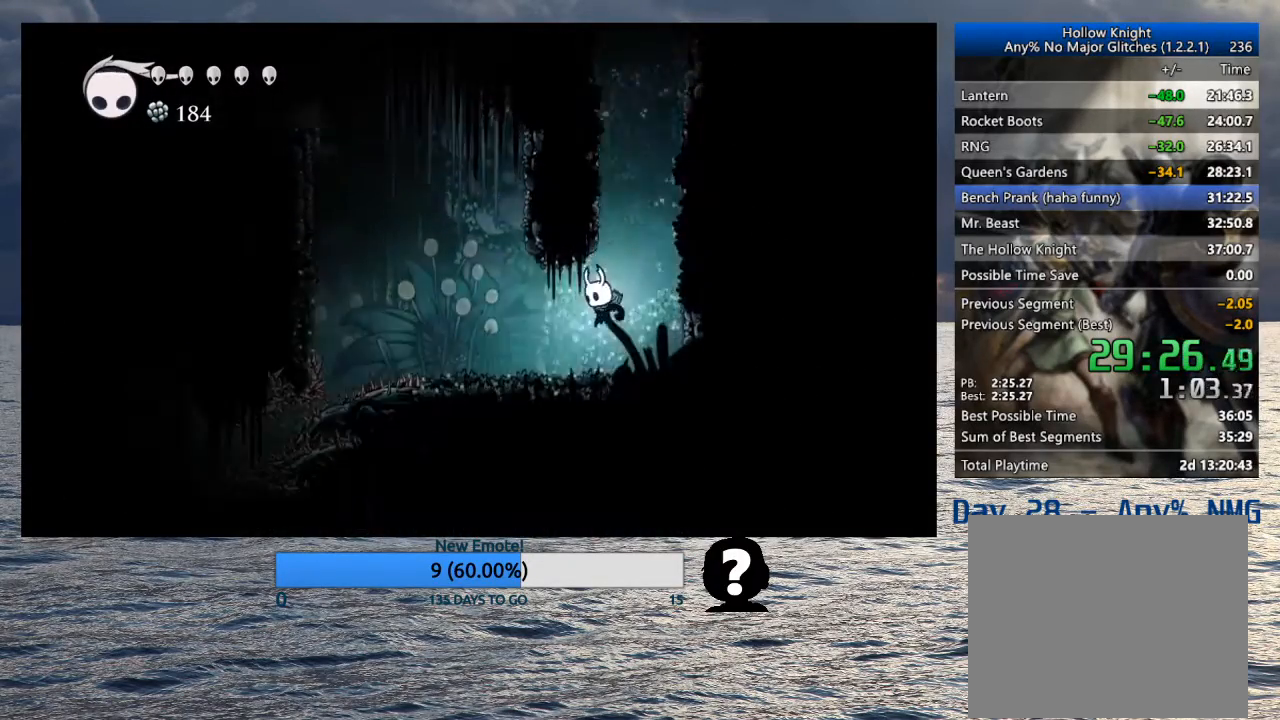
{"dt_ms": 500, "buttons": ["CROSS"], "left_stick": "left", "right_stick": "center", "button_events": [[400, "CROSS", "down"]]}
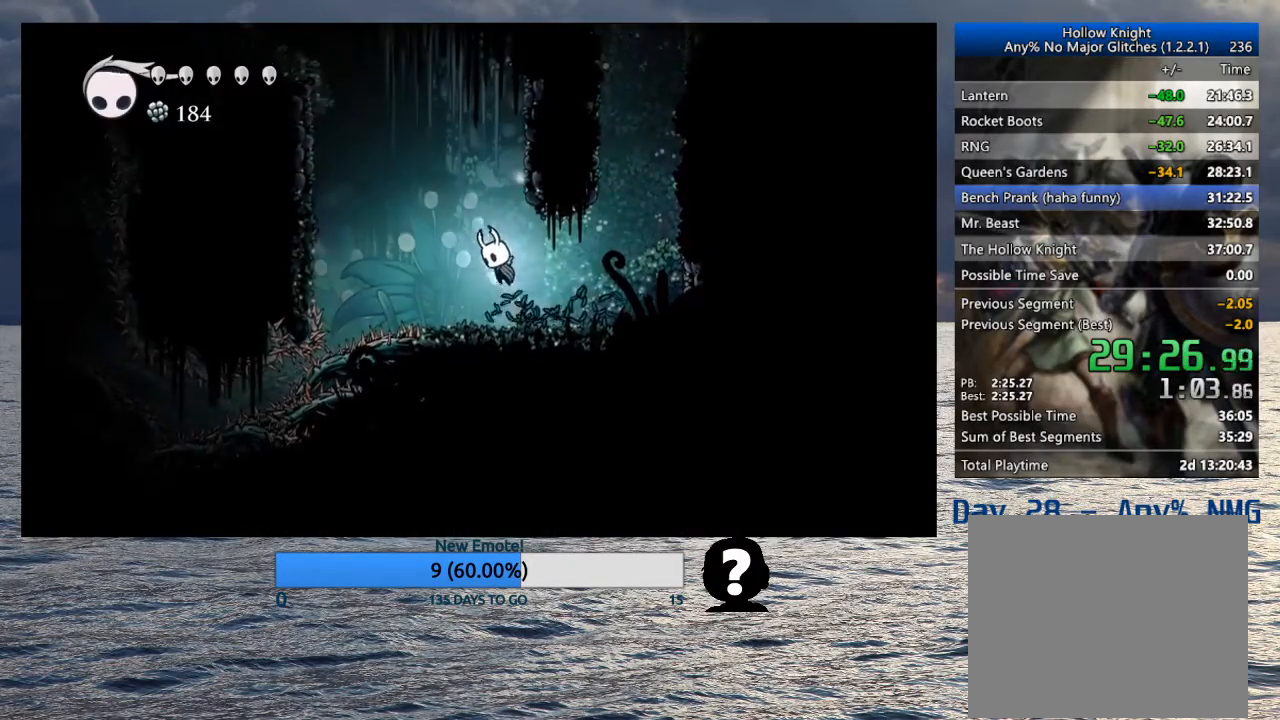
{"dt_ms": 500, "buttons": [], "left_stick": "left", "right_stick": "center", "button_events": [[283, "R2", "down"], [450, "R2", "up"], [500, "CROSS", "up"]]}